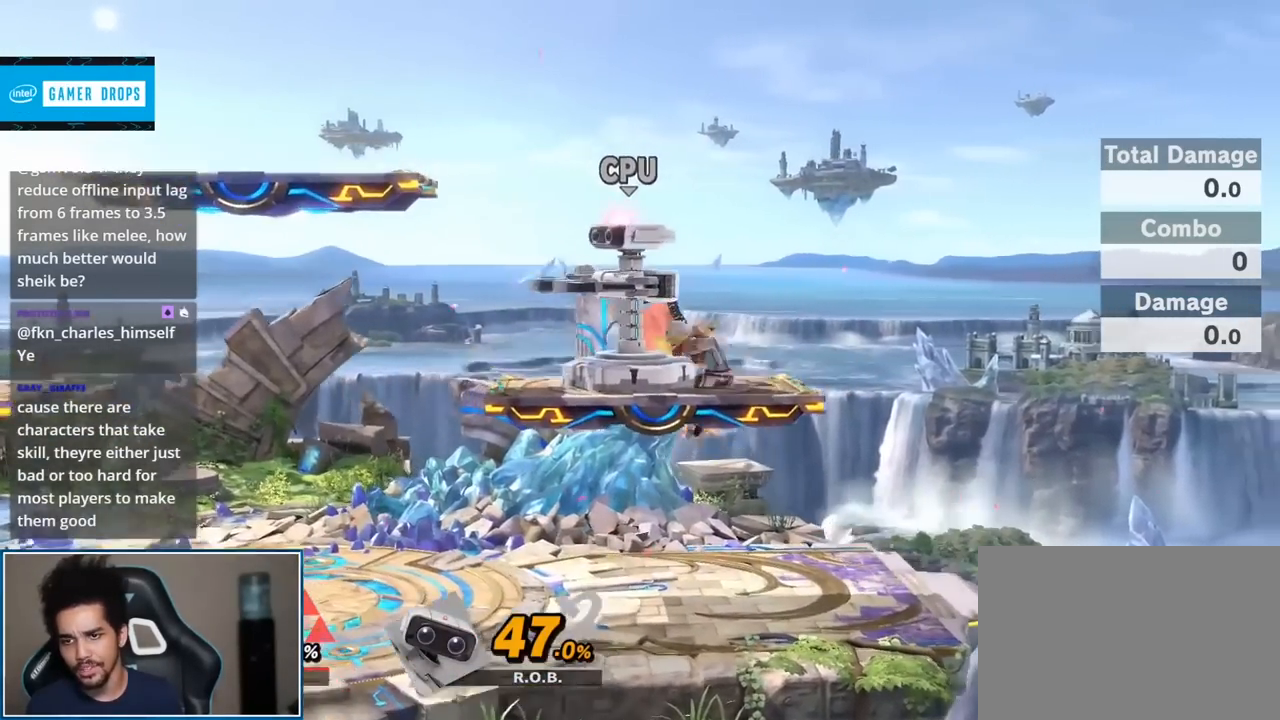
Gameplay with a controller (Nintendo layout); each line is a JSON object with the inputs held at the frame after it. "events" lists button and stick changes between this image and that frame as [ms after this image, input, new state], when the widget could be followed in between. Not read: L3 R3.
{"buttons": [], "left_stick": "center", "right_stick": "center", "events": [[50, "A", "up"], [50, "left_stick", "up-left"], [183, "left_stick", "down-left"], [333, "left_stick", "left"], [417, "Y", "down"], [483, "Y", "up"], [483, "left_stick", "center"]]}
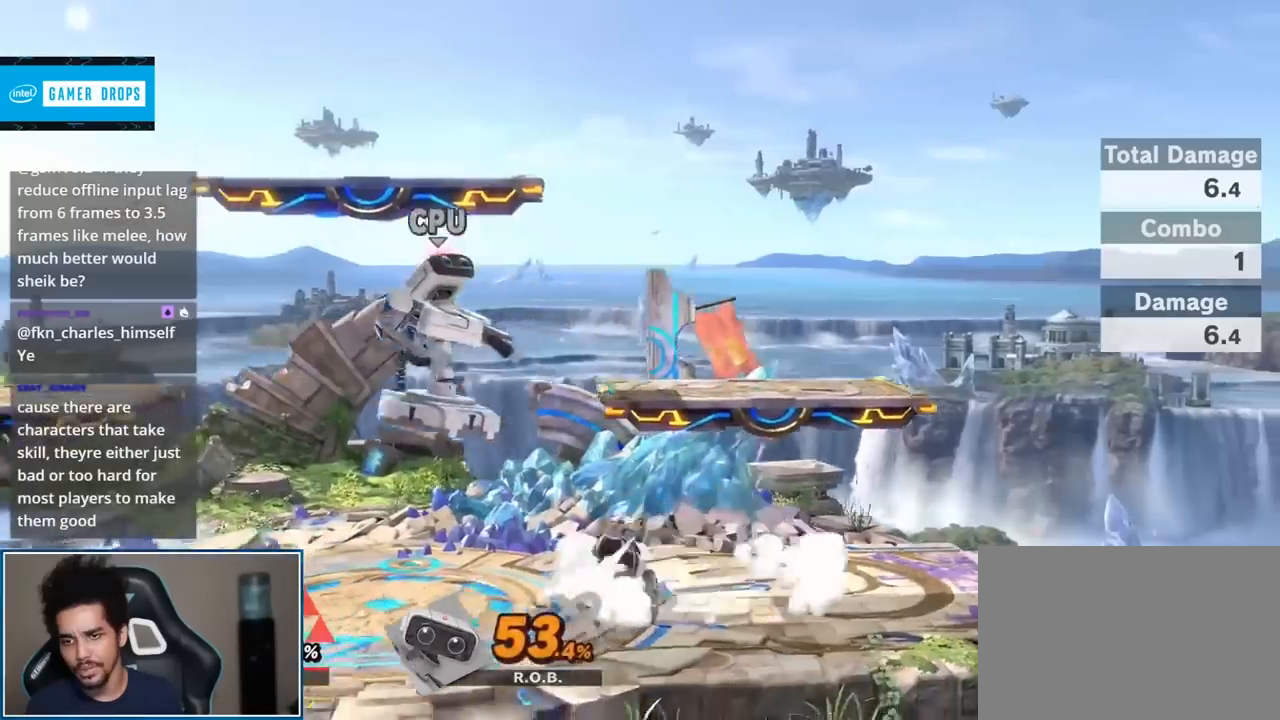
{"buttons": [], "left_stick": "left", "right_stick": "center", "events": [[50, "A", "down"], [150, "left_stick", "left"], [233, "A", "up"], [233, "left_stick", "up-left"], [367, "left_stick", "down-left"], [450, "left_stick", "left"]]}
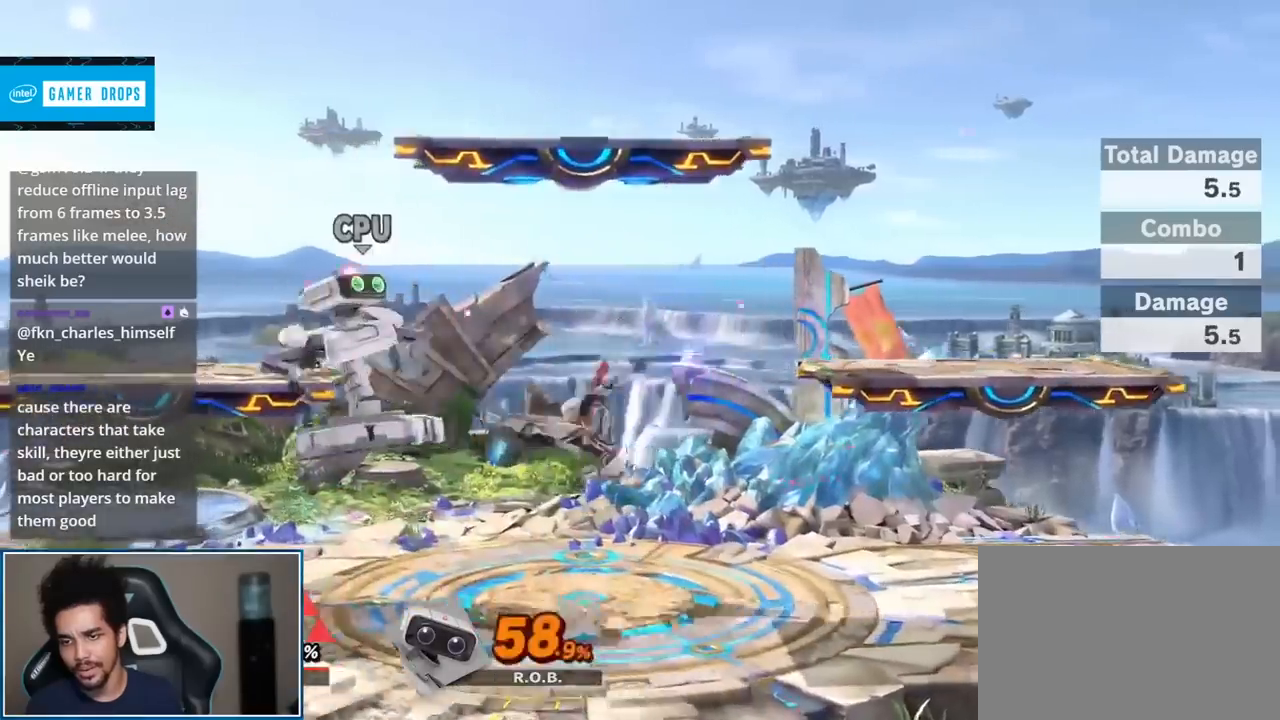
{"buttons": [], "left_stick": "center", "right_stick": "center", "events": [[200, "right_stick", "down"], [333, "right_stick", "center"], [367, "left_stick", "center"]]}
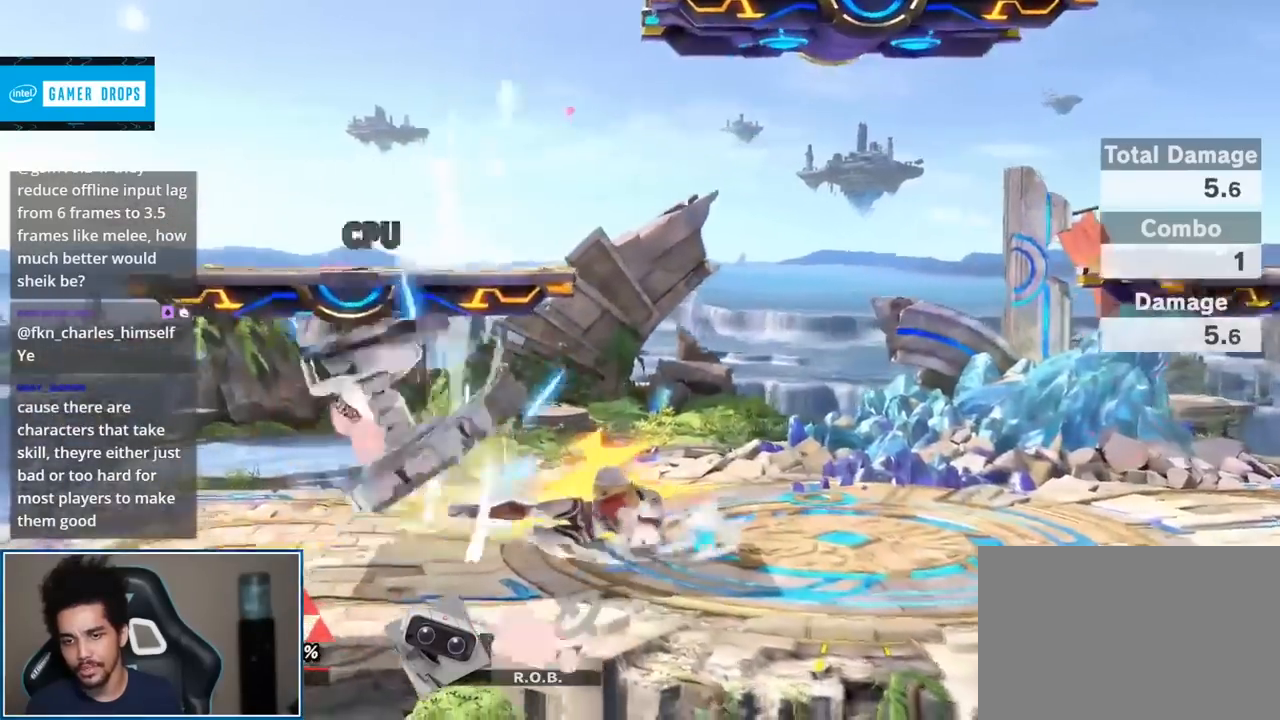
{"buttons": [], "left_stick": "left", "right_stick": "center", "events": [[200, "left_stick", "left"], [333, "left_stick", "down-left"], [333, "right_stick", "left"], [400, "left_stick", "left"], [417, "right_stick", "center"]]}
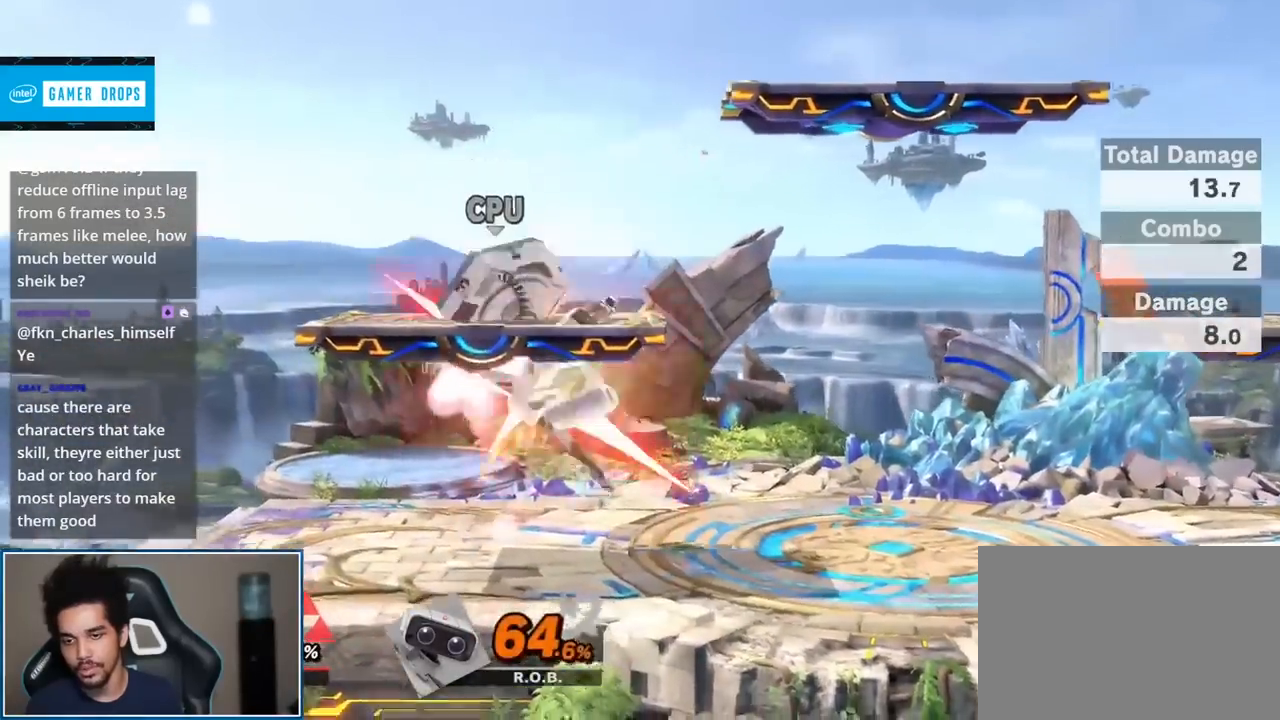
{"buttons": ["Y"], "left_stick": "center", "right_stick": "center", "events": [[117, "left_stick", "up-left"], [267, "left_stick", "down"], [367, "left_stick", "center"], [450, "Y", "down"]]}
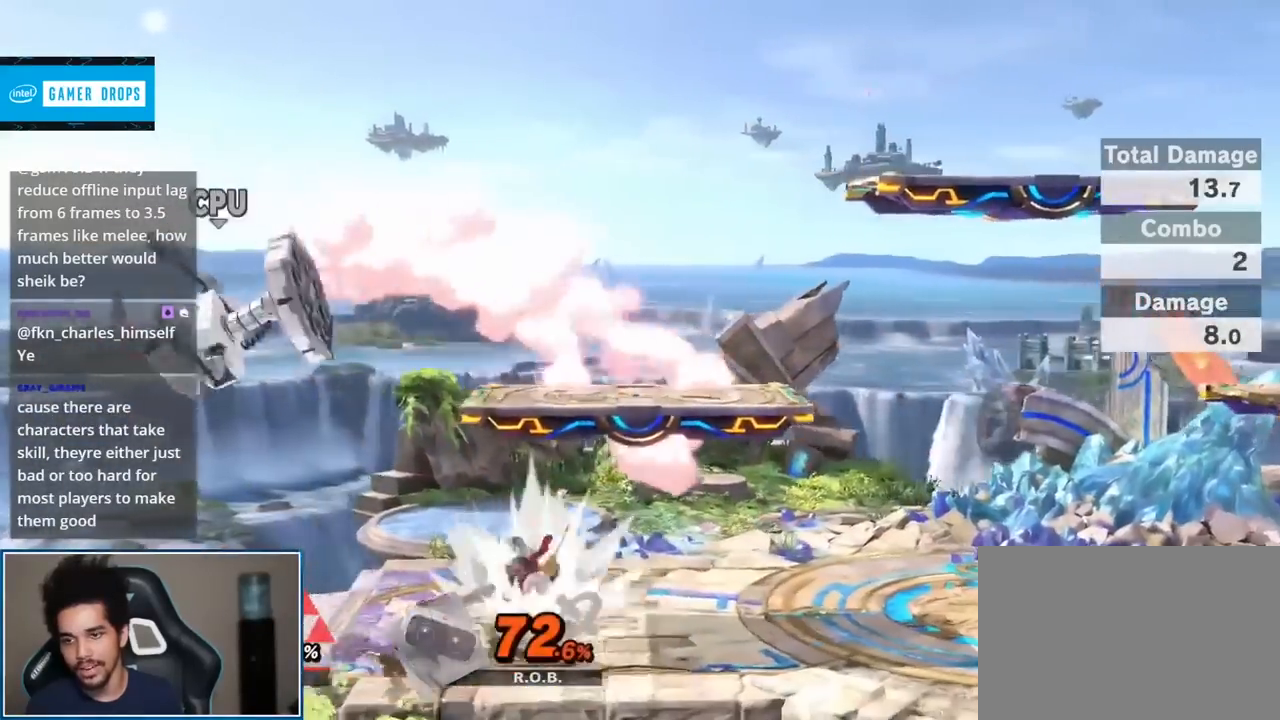
{"buttons": [], "left_stick": "down", "right_stick": "center", "events": [[117, "Y", "up"], [333, "left_stick", "down"]]}
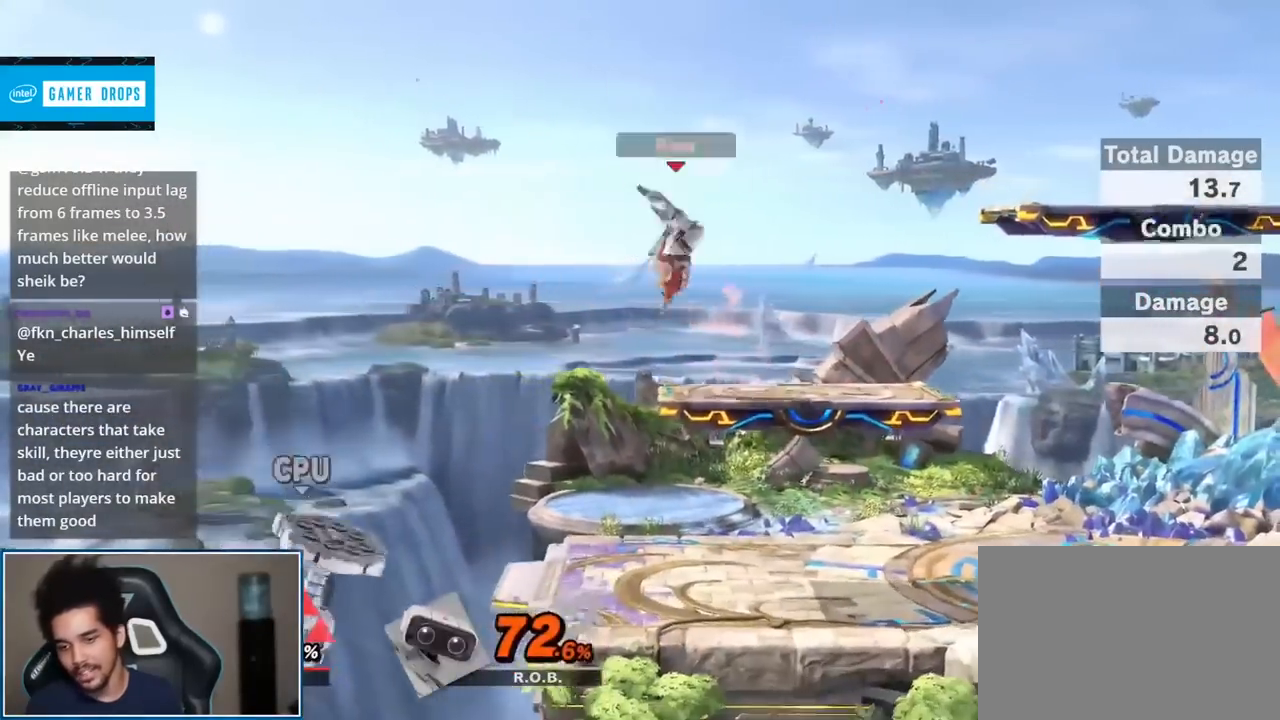
{"buttons": [], "left_stick": "center", "right_stick": "center", "events": [[117, "A", "down"], [117, "R1", "down"], [150, "L1", "down"], [233, "A", "up"], [300, "R1", "up"], [367, "L1", "up"], [400, "left_stick", "center"]]}
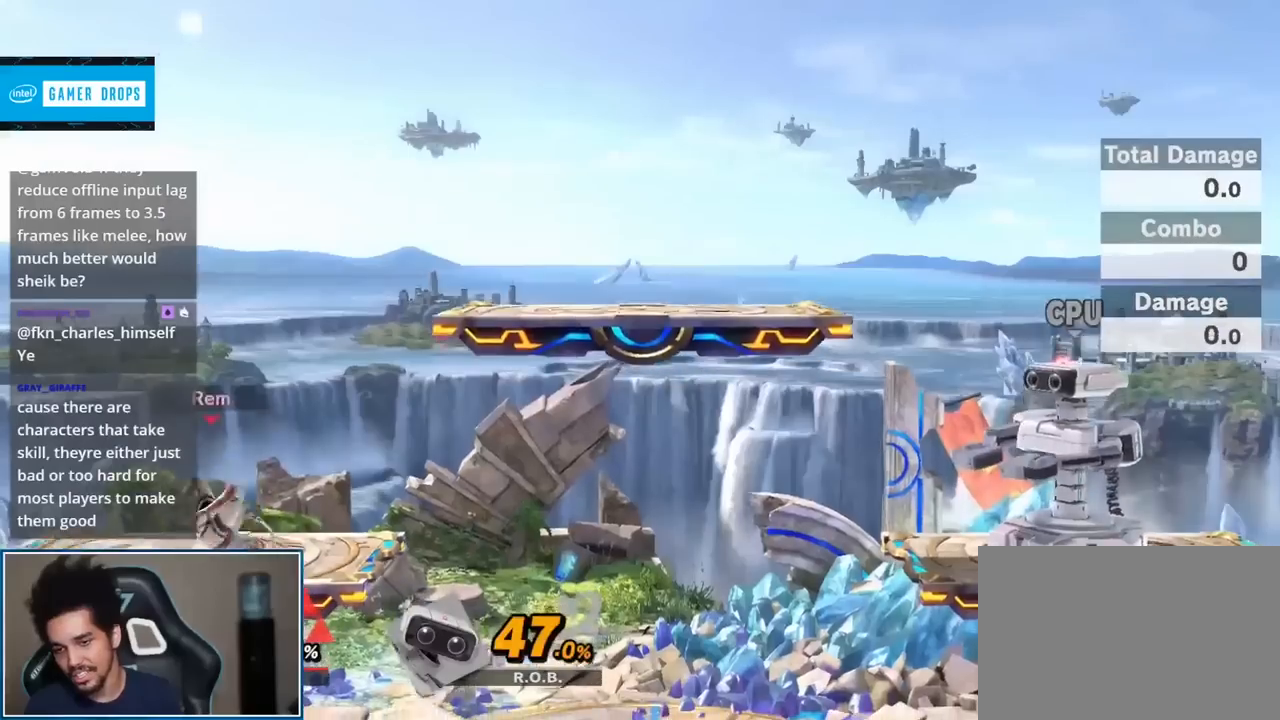
{"buttons": [], "left_stick": "center", "right_stick": "center", "events": []}
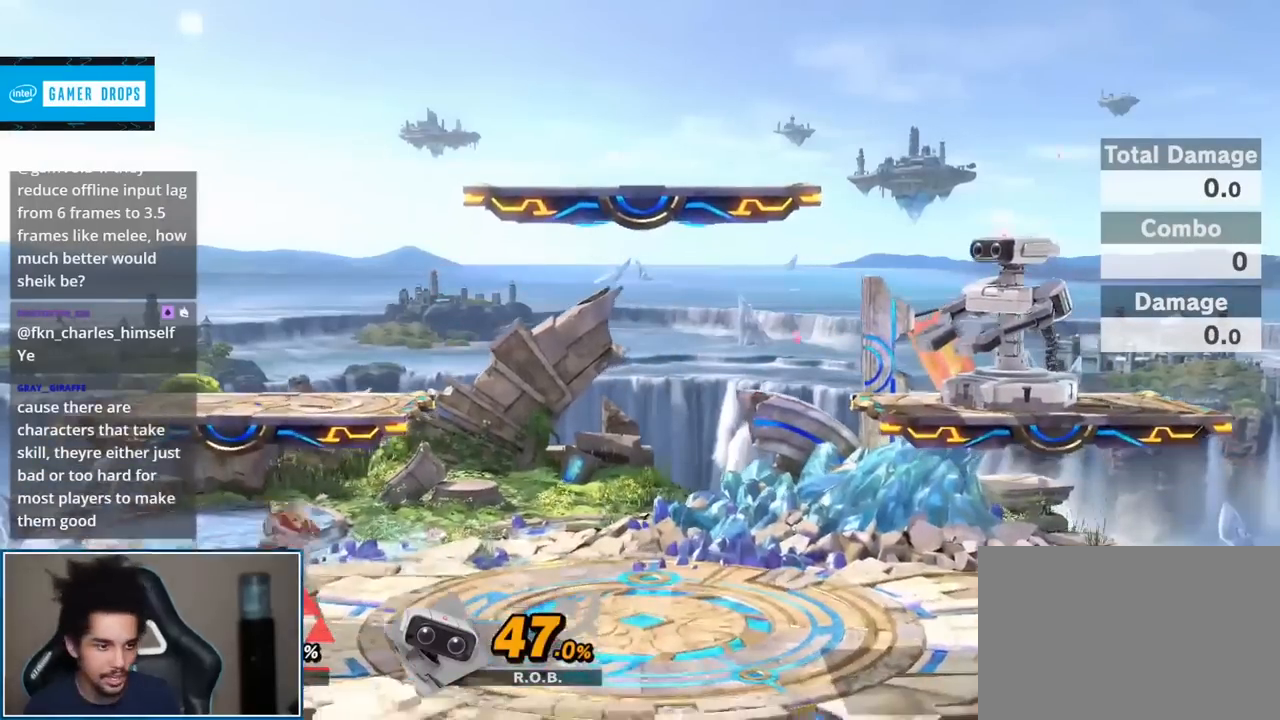
{"buttons": [], "left_stick": "center", "right_stick": "center", "events": [[17, "B", "down"], [150, "B", "up"]]}
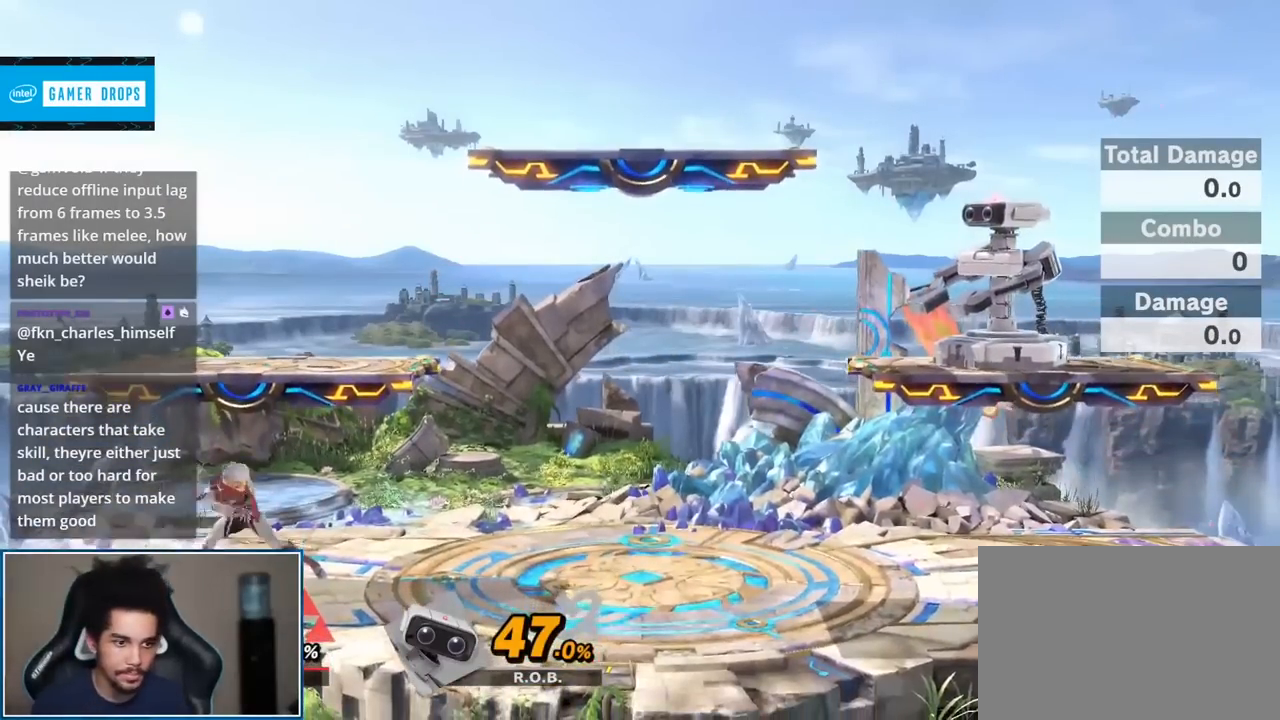
{"buttons": [], "left_stick": "center", "right_stick": "center", "events": []}
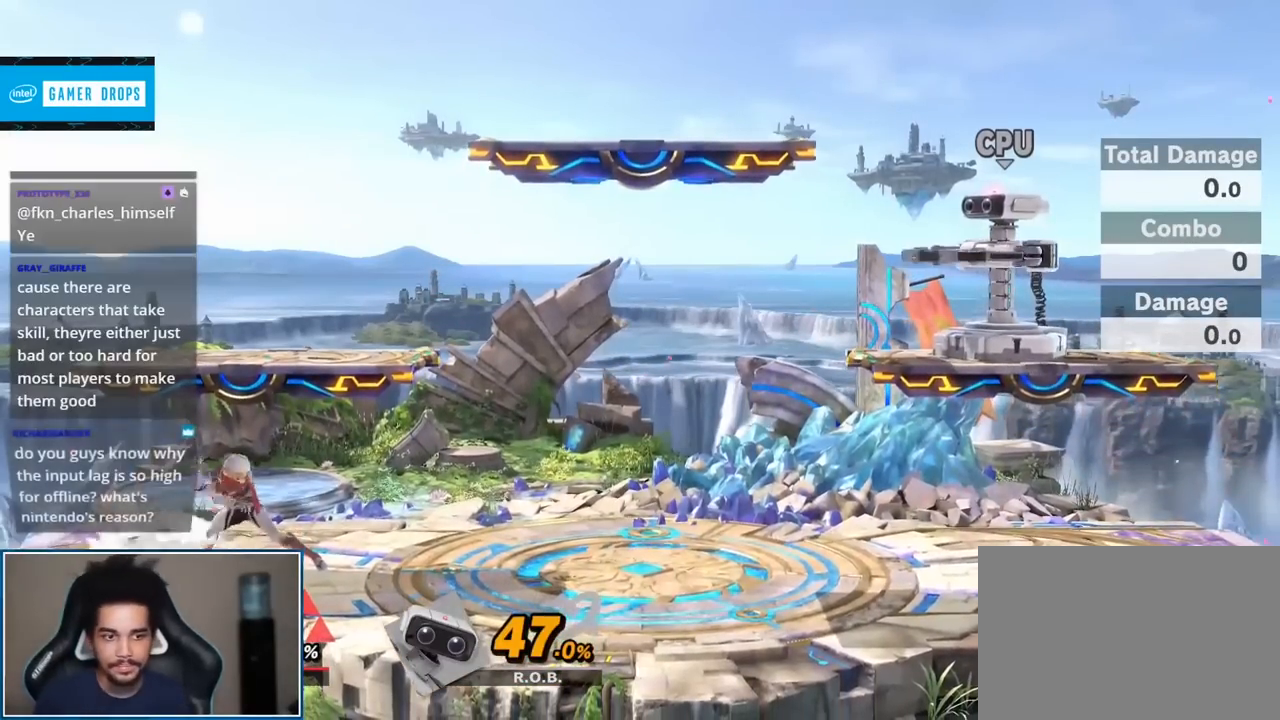
{"buttons": [], "left_stick": "center", "right_stick": "center", "events": []}
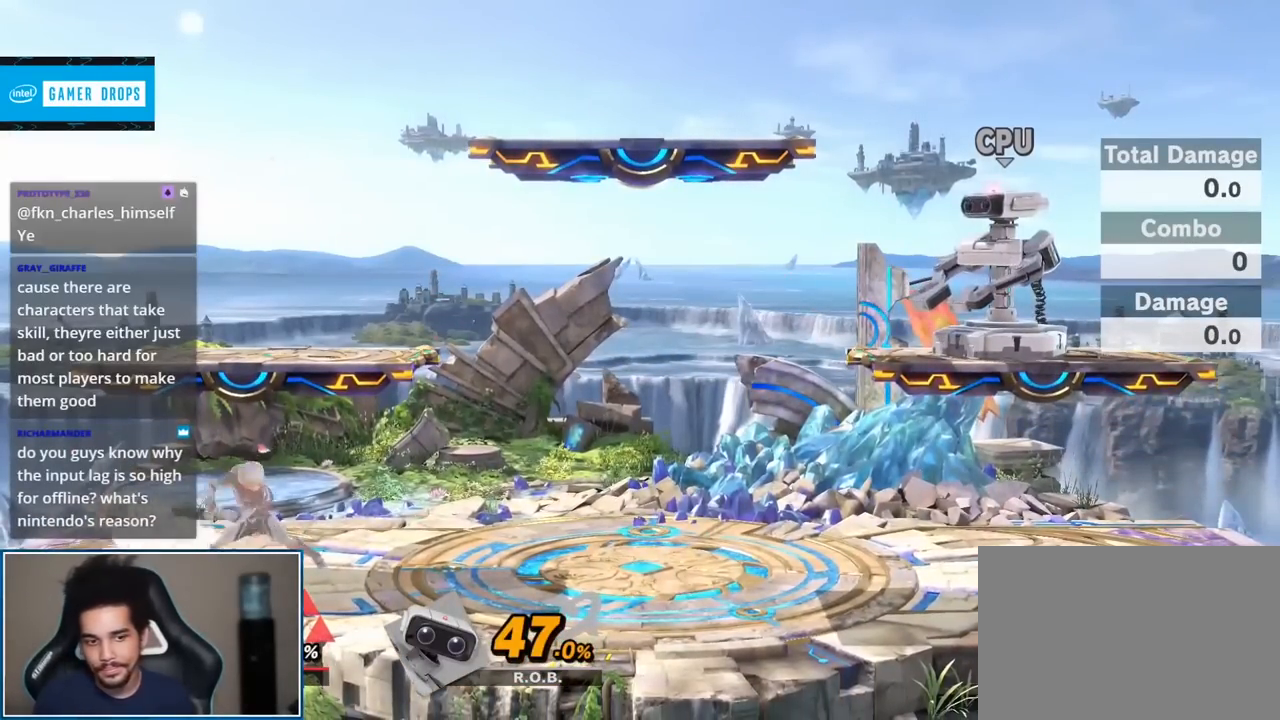
{"buttons": ["Y"], "left_stick": "right", "right_stick": "center", "events": [[167, "left_stick", "right"], [450, "Y", "down"]]}
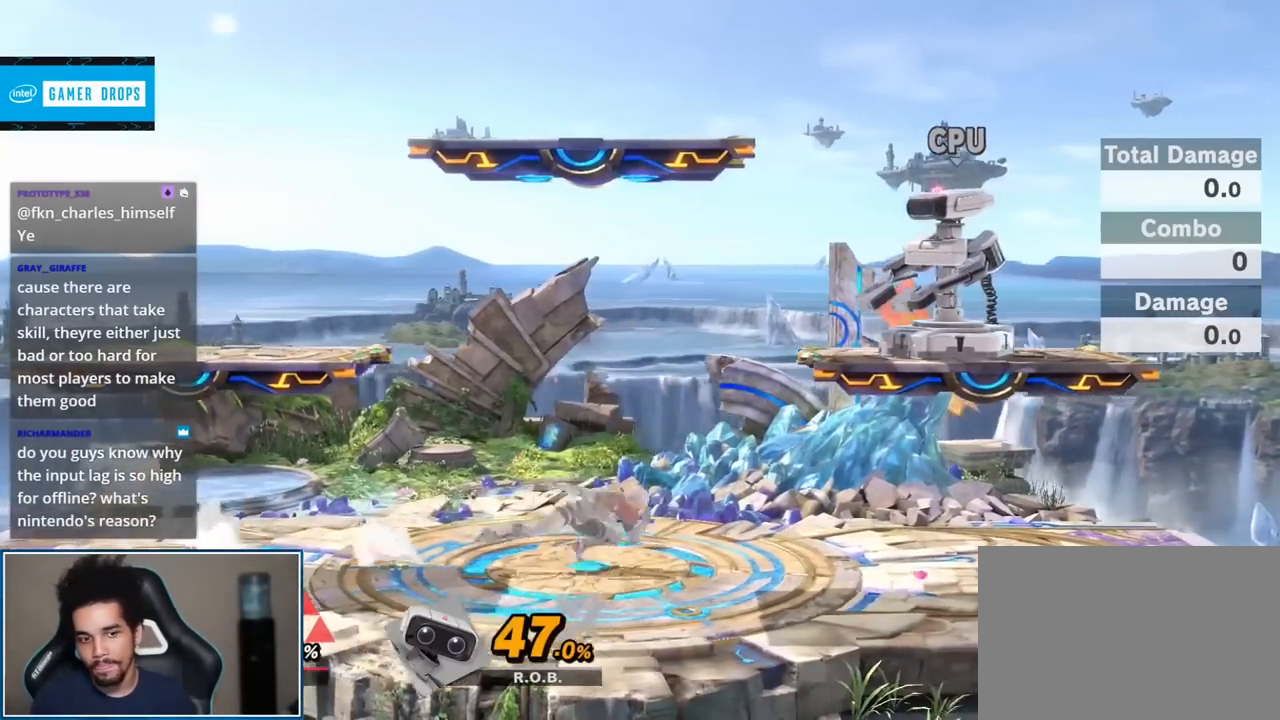
{"buttons": [], "left_stick": "down-left", "right_stick": "center", "events": [[17, "Y", "up"], [117, "Y", "down"], [233, "Y", "up"], [450, "left_stick", "down-left"]]}
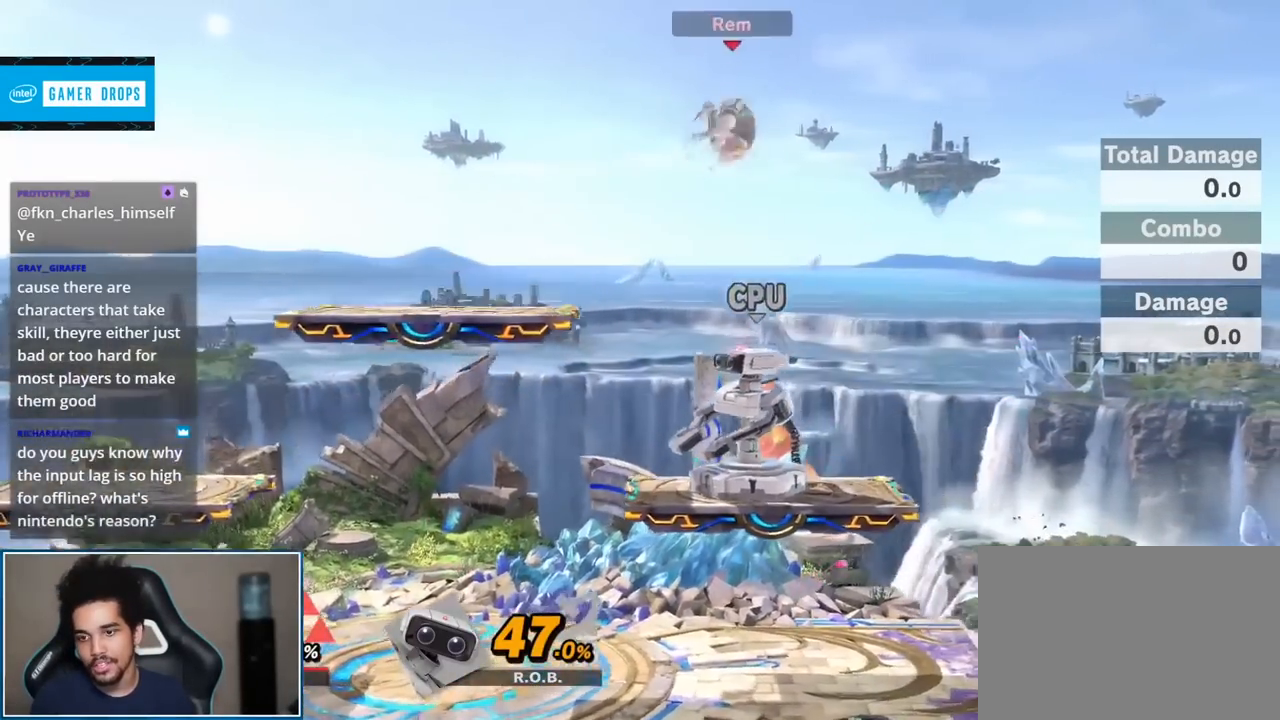
{"buttons": [], "left_stick": "left", "right_stick": "center", "events": [[317, "left_stick", "left"]]}
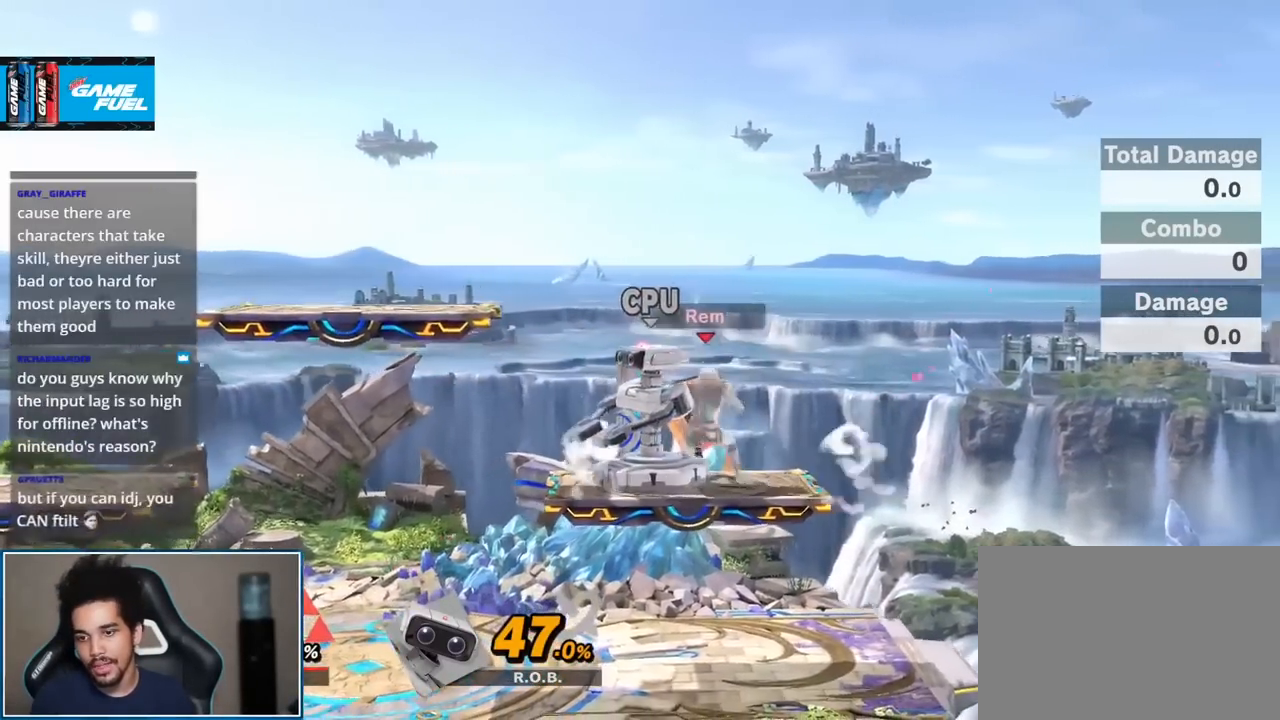
{"buttons": [], "left_stick": "center", "right_stick": "center", "events": [[333, "left_stick", "center"]]}
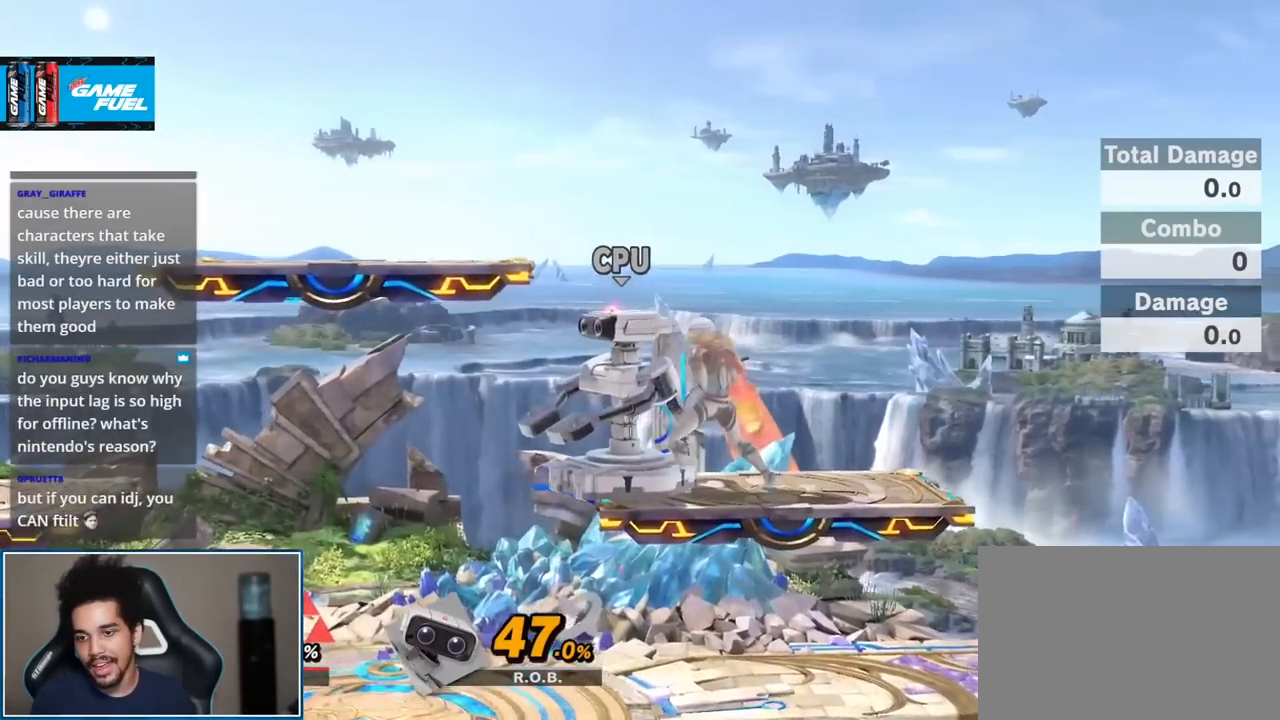
{"buttons": [], "left_stick": "center", "right_stick": "center", "events": [[67, "left_stick", "up-right"], [400, "left_stick", "center"]]}
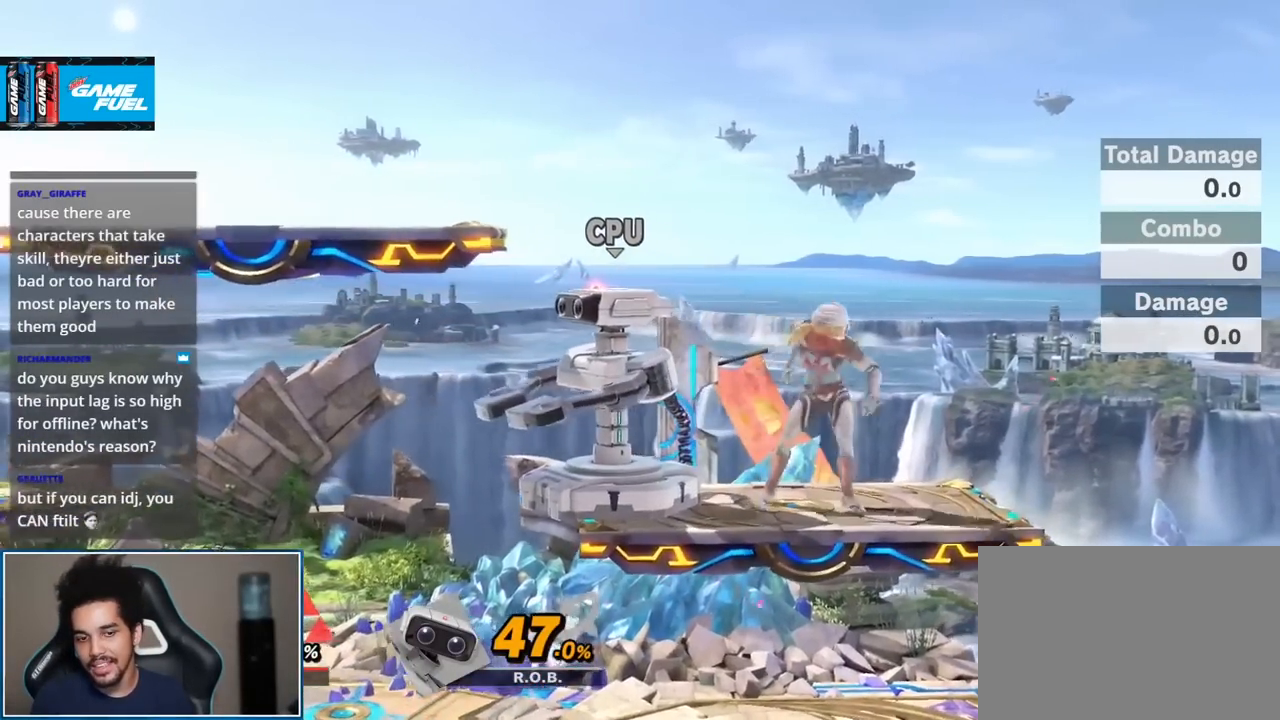
{"buttons": [], "left_stick": "center", "right_stick": "center", "events": [[183, "left_stick", "up-left"], [367, "left_stick", "center"]]}
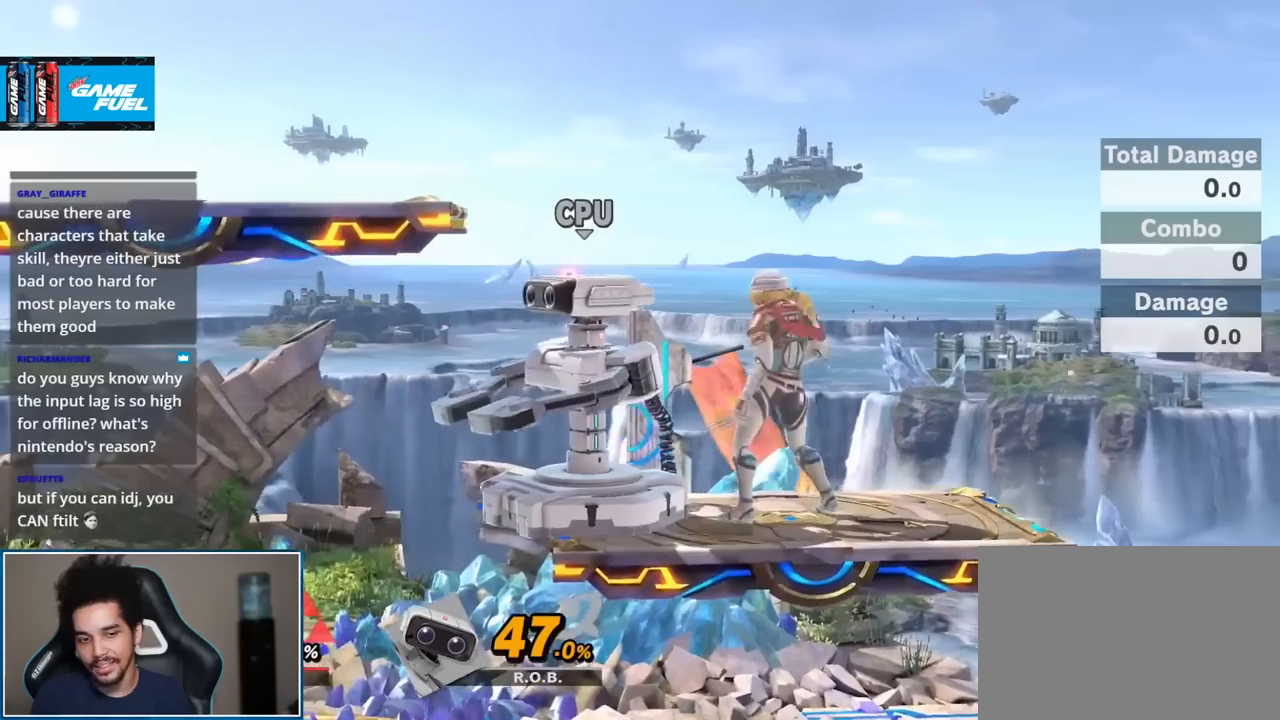
{"buttons": [], "left_stick": "center", "right_stick": "center", "events": []}
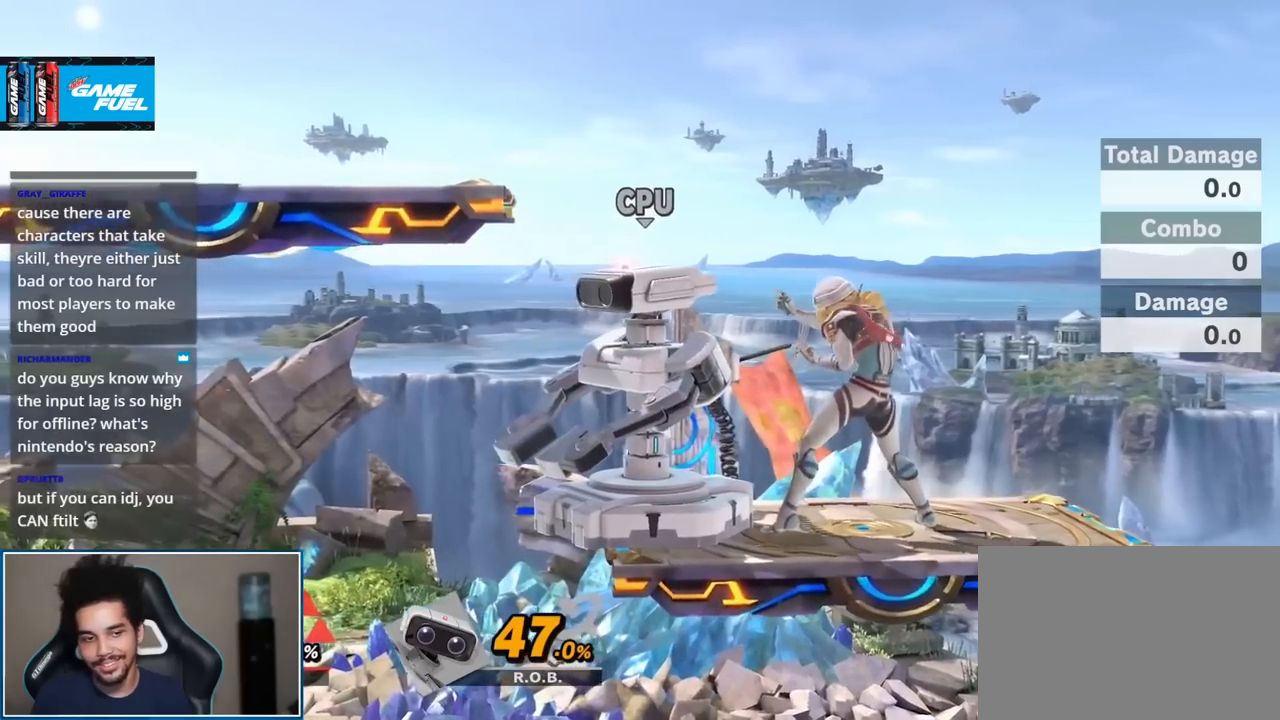
{"buttons": [], "left_stick": "center", "right_stick": "center", "events": []}
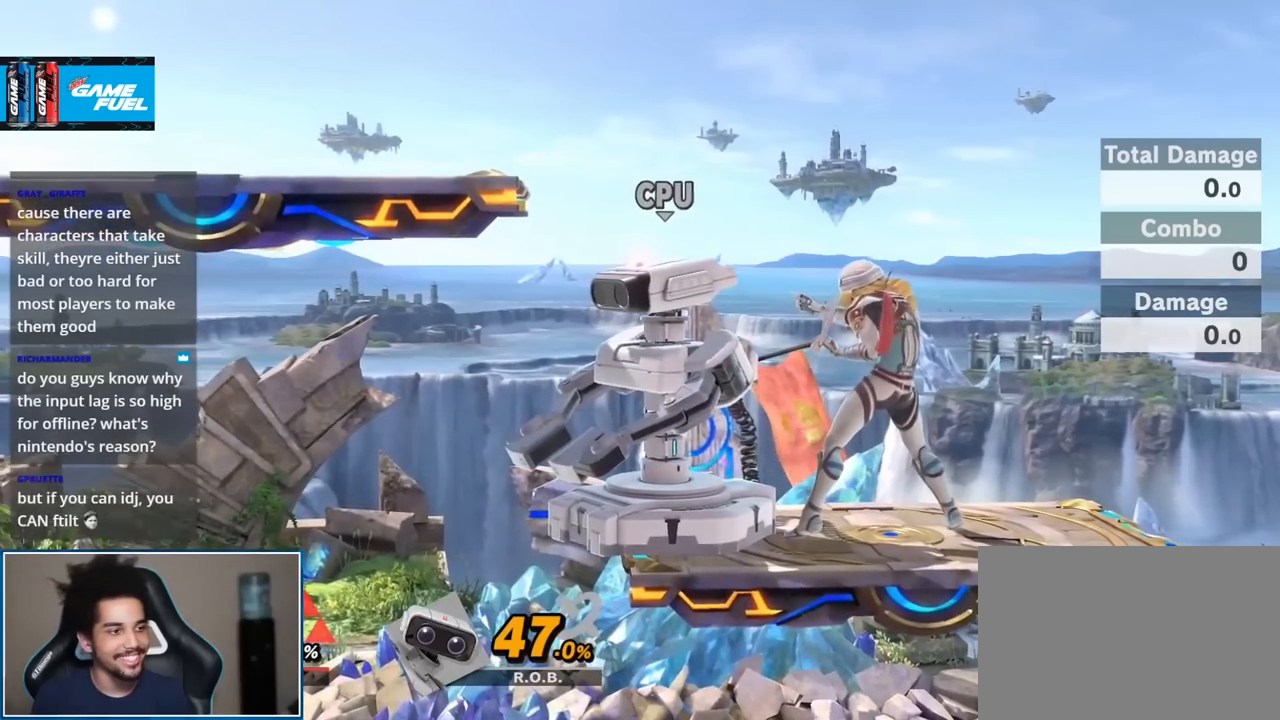
{"buttons": [], "left_stick": "center", "right_stick": "center", "events": []}
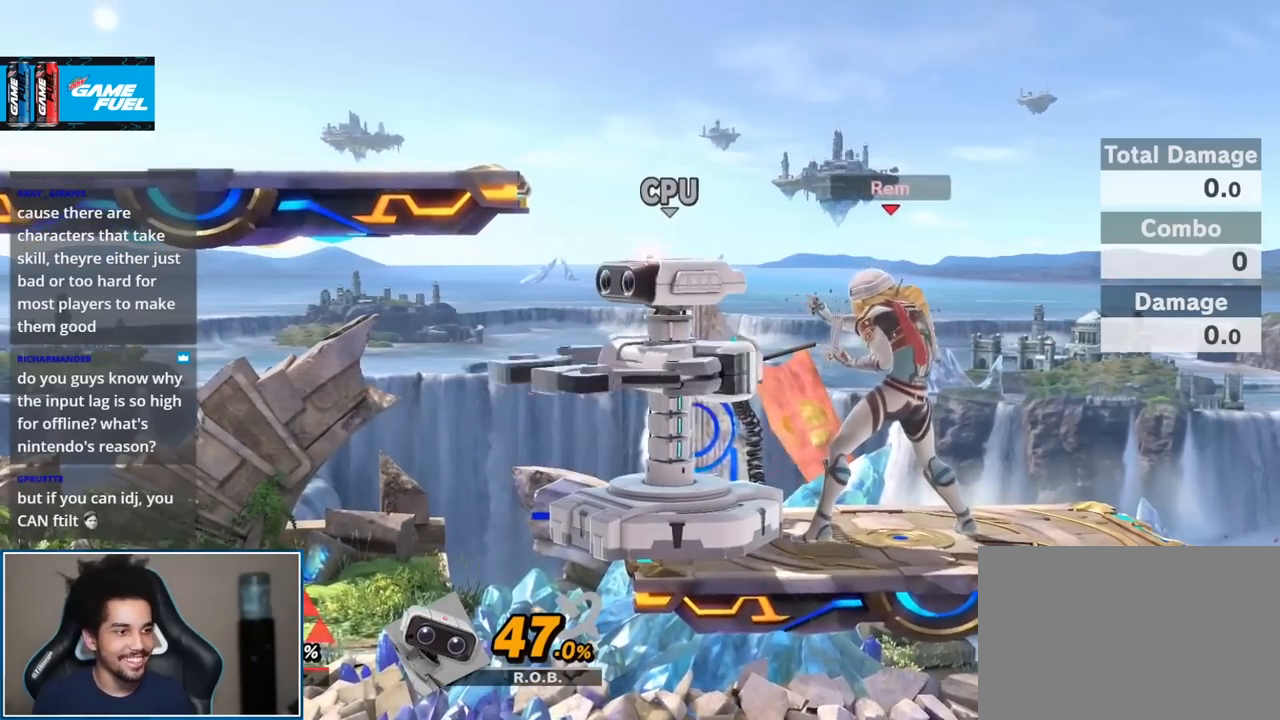
{"buttons": ["L1"], "left_stick": "center", "right_stick": "center", "events": [[250, "L1", "down"]]}
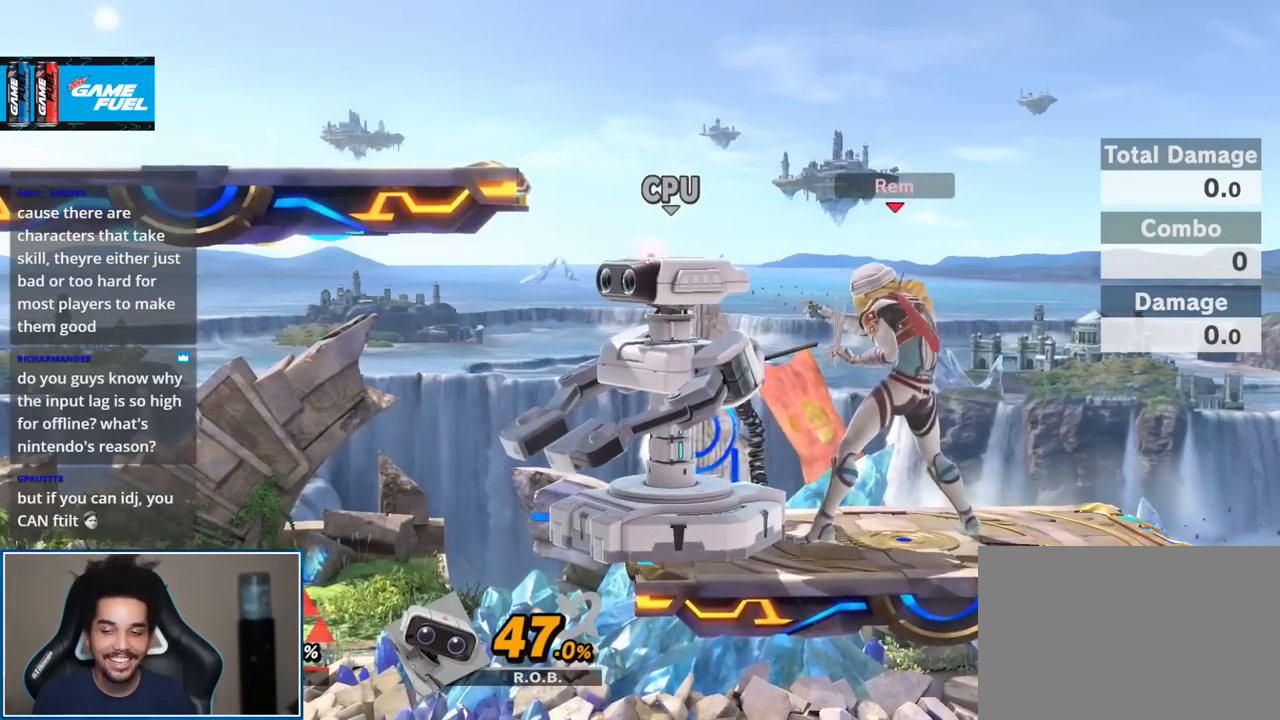
{"buttons": [], "left_stick": "center", "right_stick": "center", "events": [[100, "L1", "up"]]}
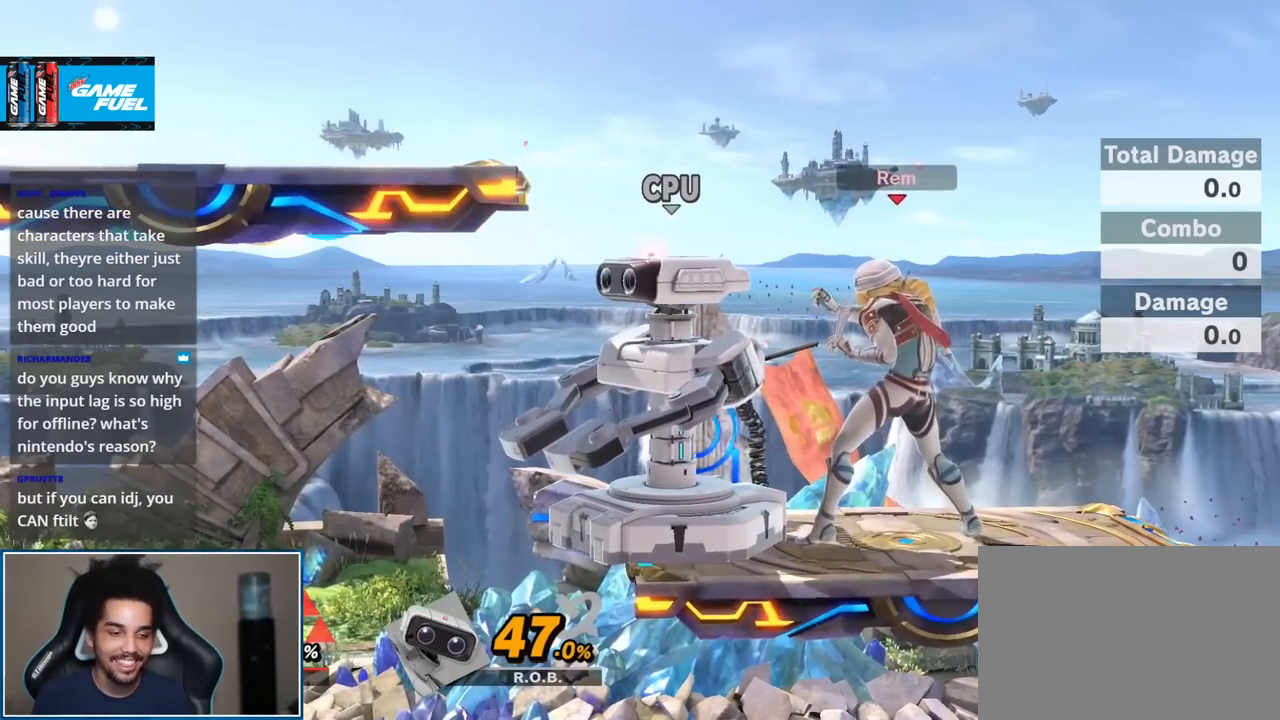
{"buttons": [], "left_stick": "center", "right_stick": "center", "events": []}
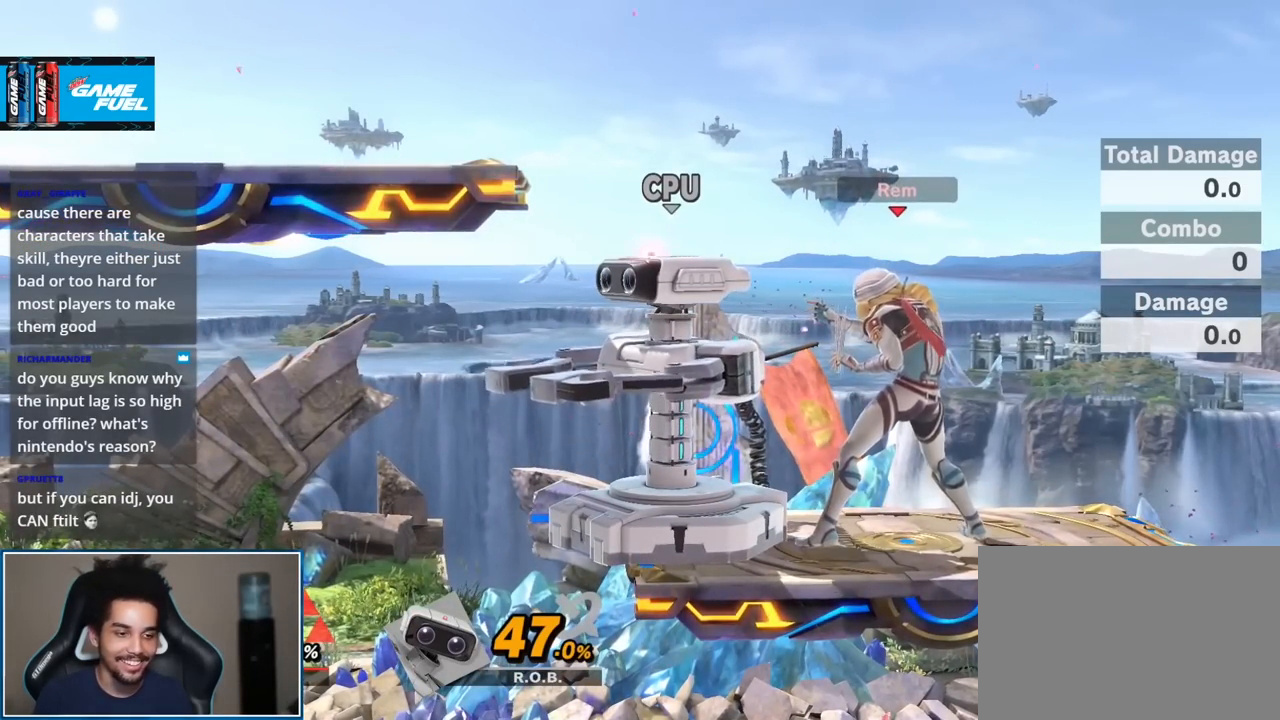
{"buttons": [], "left_stick": "center", "right_stick": "center", "events": []}
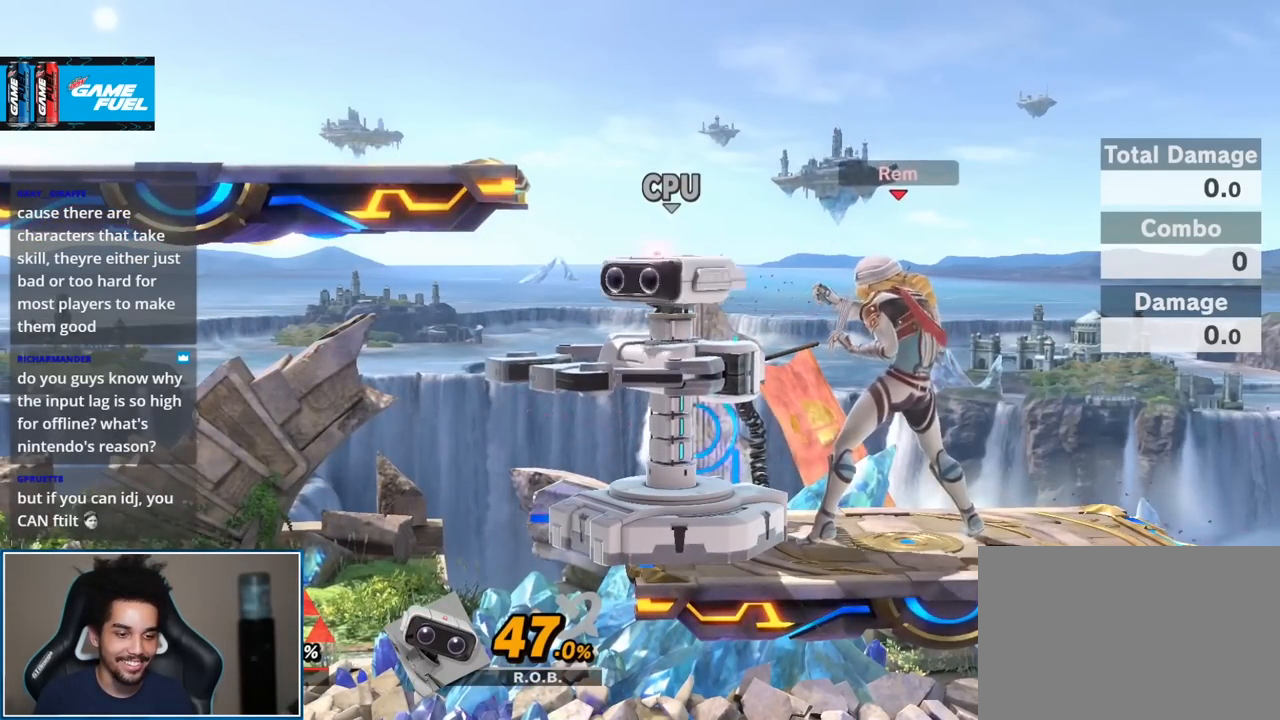
{"buttons": ["START"], "left_stick": "center", "right_stick": "center", "events": [[483, "START", "down"]]}